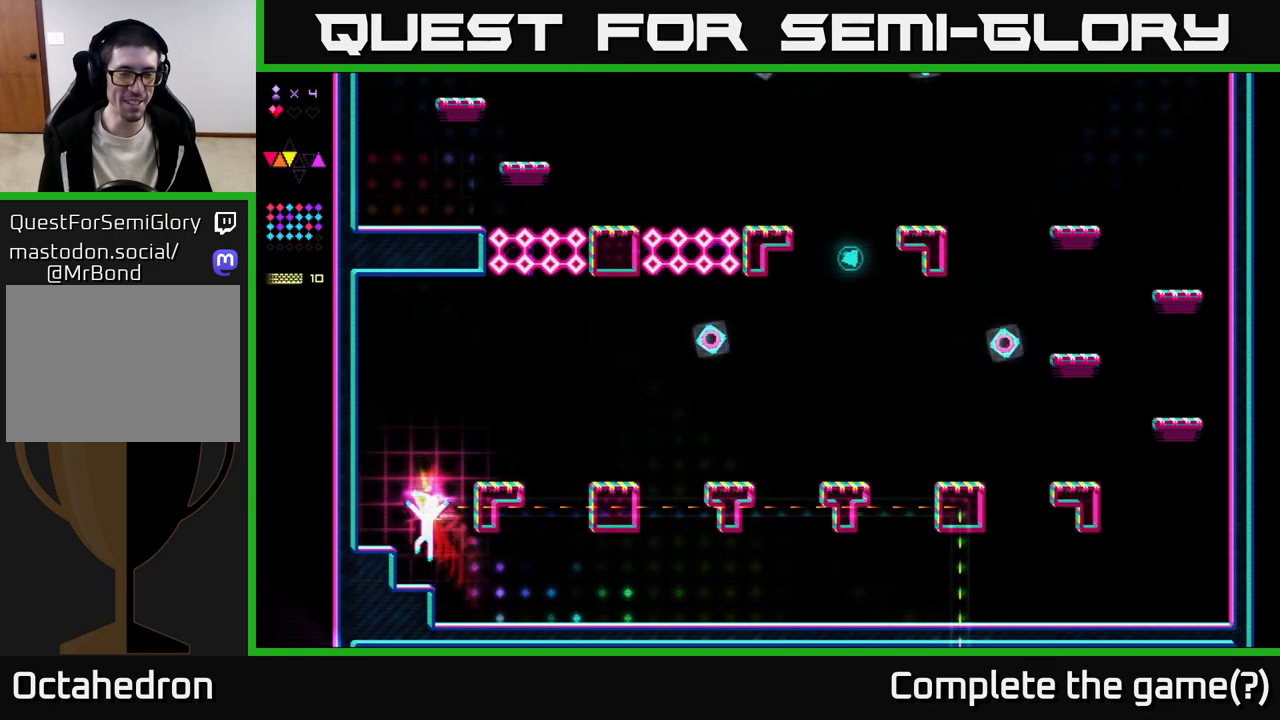
Gameplay with a controller (Xbox layout); each line is a JSON object with the inputs held at the frame after it. "events" lists button and stick changes between this image and that frame as [ms after this image, input, new state], when the widget could be followed in between. Not read: left_stick.
{"buttons": [], "right_stick": "center", "events": [[50, "DPAD_LEFT", "up"], [233, "DPAD_LEFT", "down"], [250, "A", "down"], [367, "A", "up"], [483, "DPAD_LEFT", "up"]]}
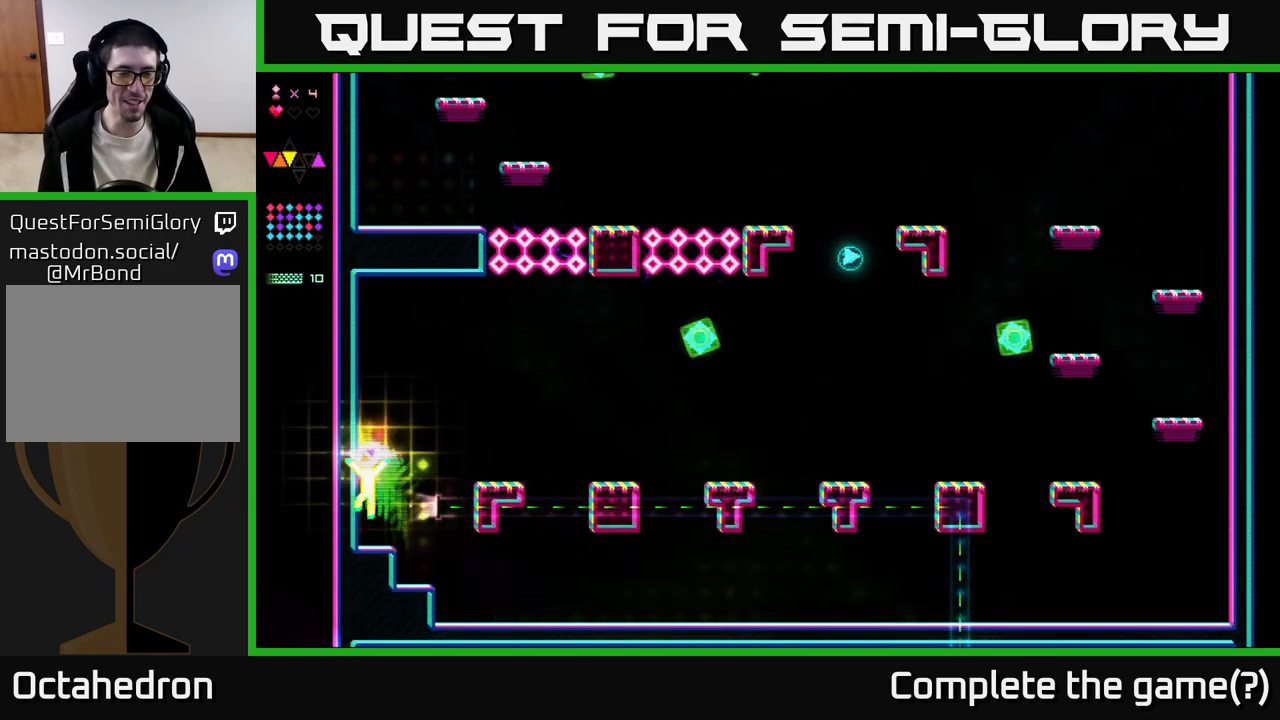
{"buttons": ["A", "DPAD_RIGHT"], "right_stick": "center", "events": [[117, "DPAD_RIGHT", "down"], [317, "A", "down"]]}
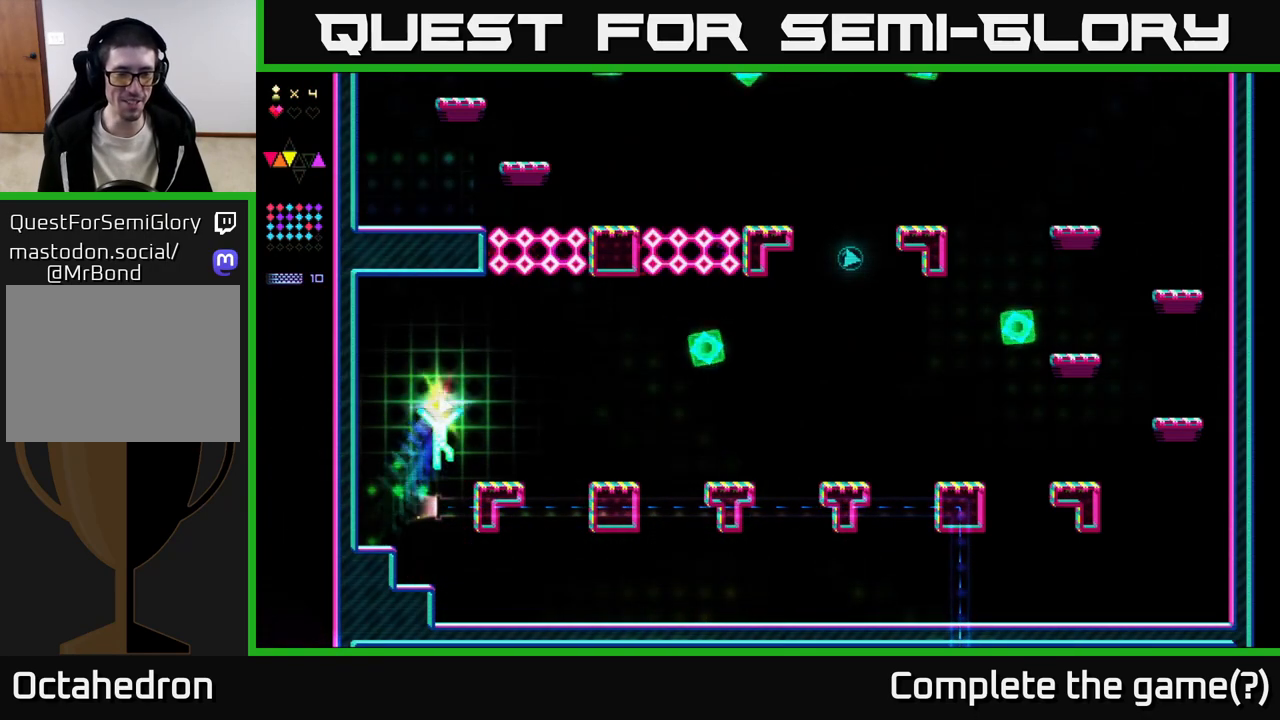
{"buttons": ["A", "DPAD_RIGHT"], "right_stick": "center", "events": [[200, "A", "up"], [417, "A", "down"]]}
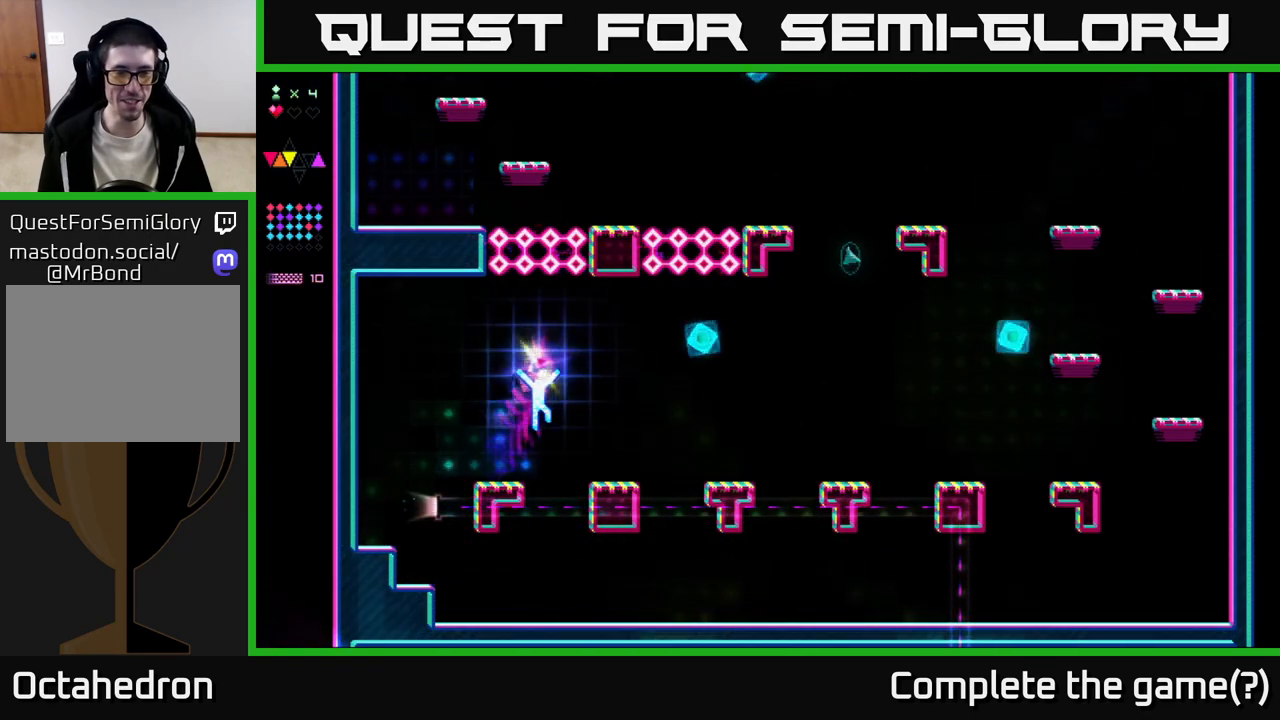
{"buttons": ["A", "DPAD_RIGHT"], "right_stick": "center", "events": [[33, "A", "up"], [483, "A", "down"]]}
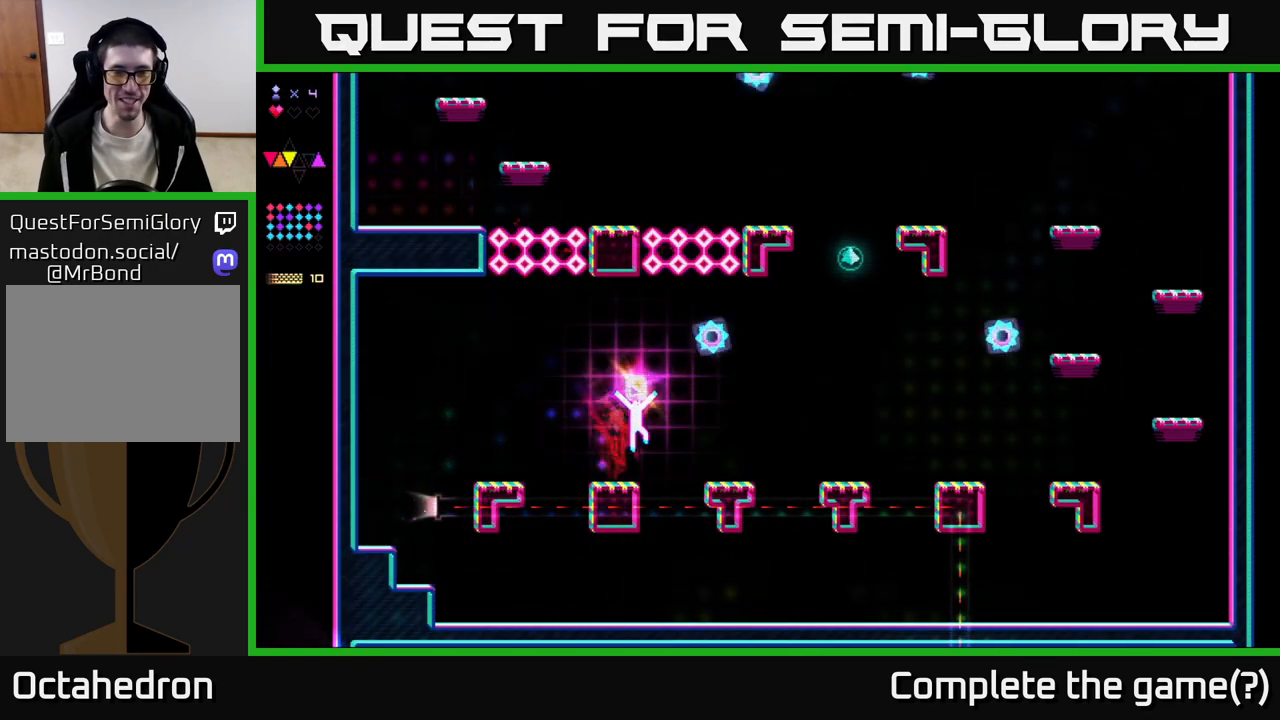
{"buttons": ["DPAD_RIGHT"], "right_stick": "center", "events": [[67, "A", "up"]]}
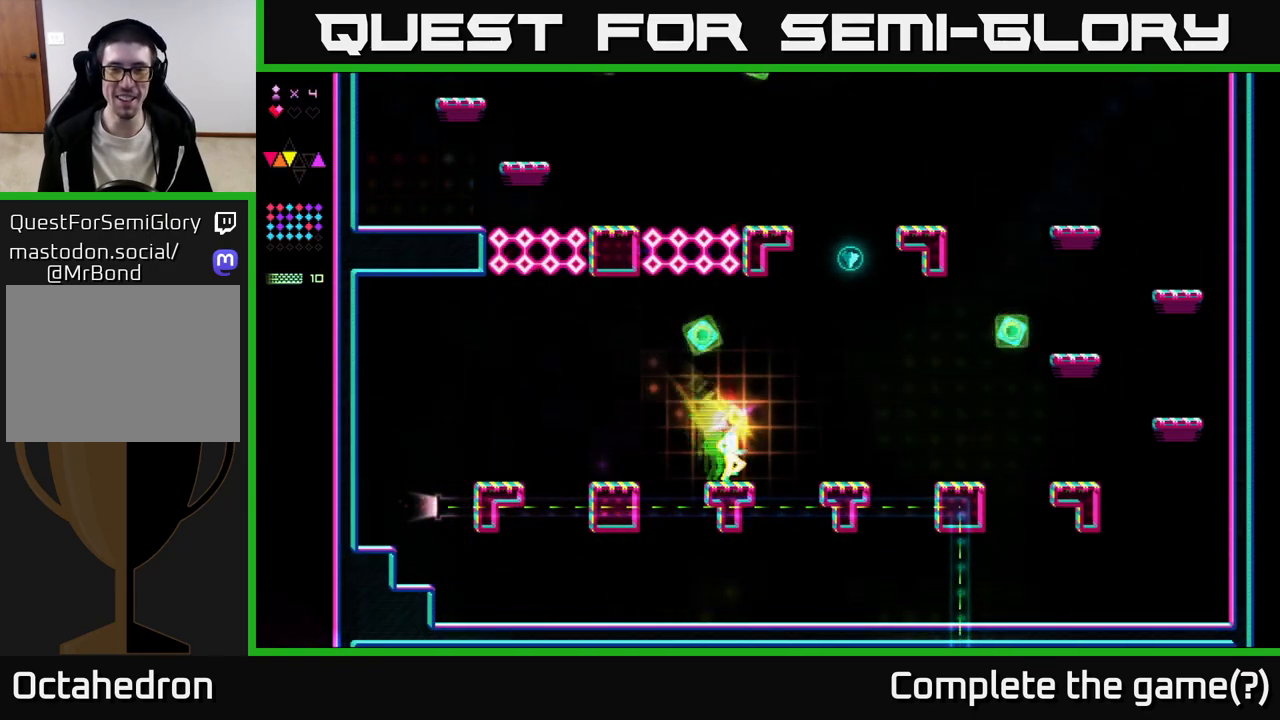
{"buttons": ["DPAD_RIGHT"], "right_stick": "center", "events": [[67, "A", "down"], [200, "A", "up"]]}
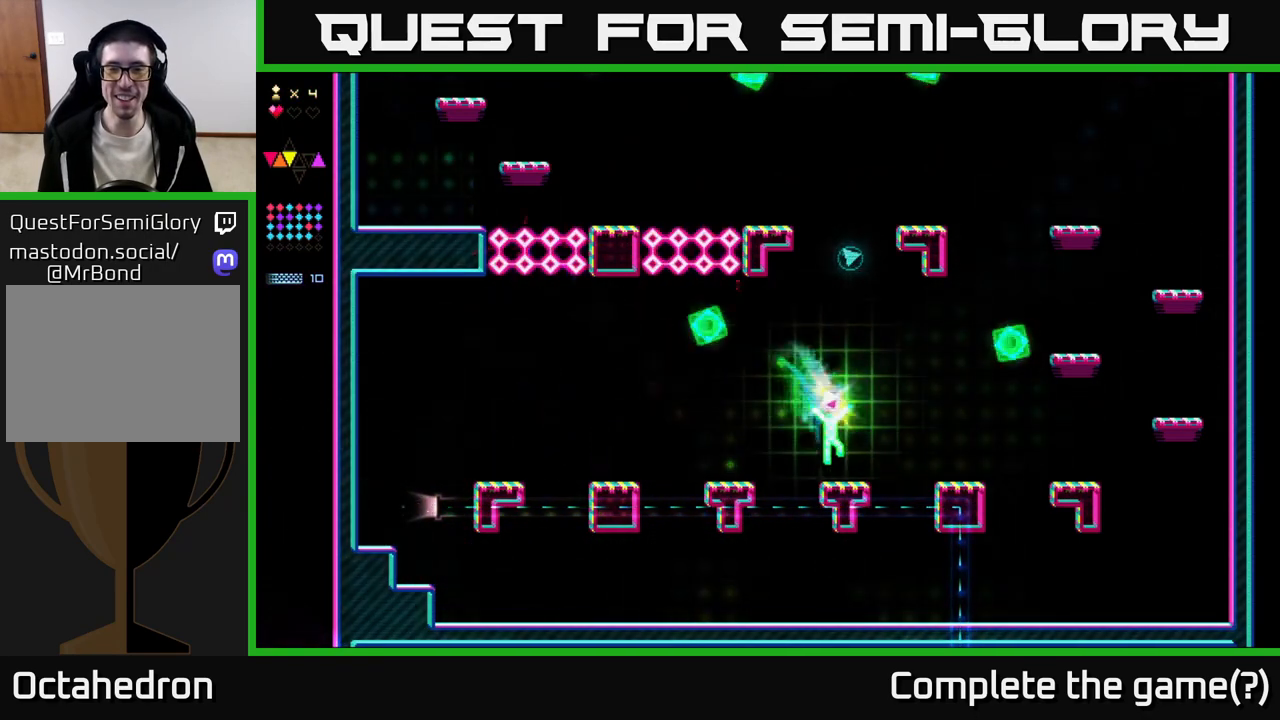
{"buttons": ["DPAD_RIGHT"], "right_stick": "center", "events": [[133, "A", "down"], [217, "A", "up"]]}
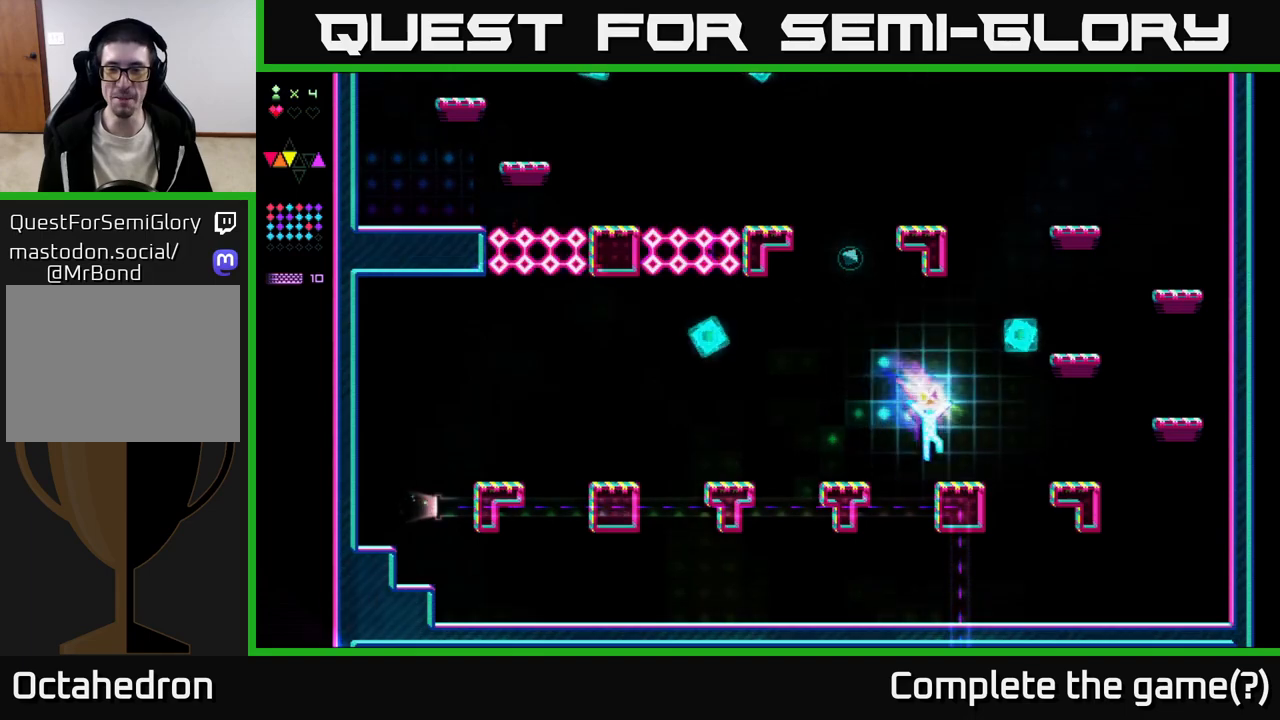
{"buttons": ["DPAD_RIGHT"], "right_stick": "center", "events": [[200, "A", "down"], [267, "A", "up"]]}
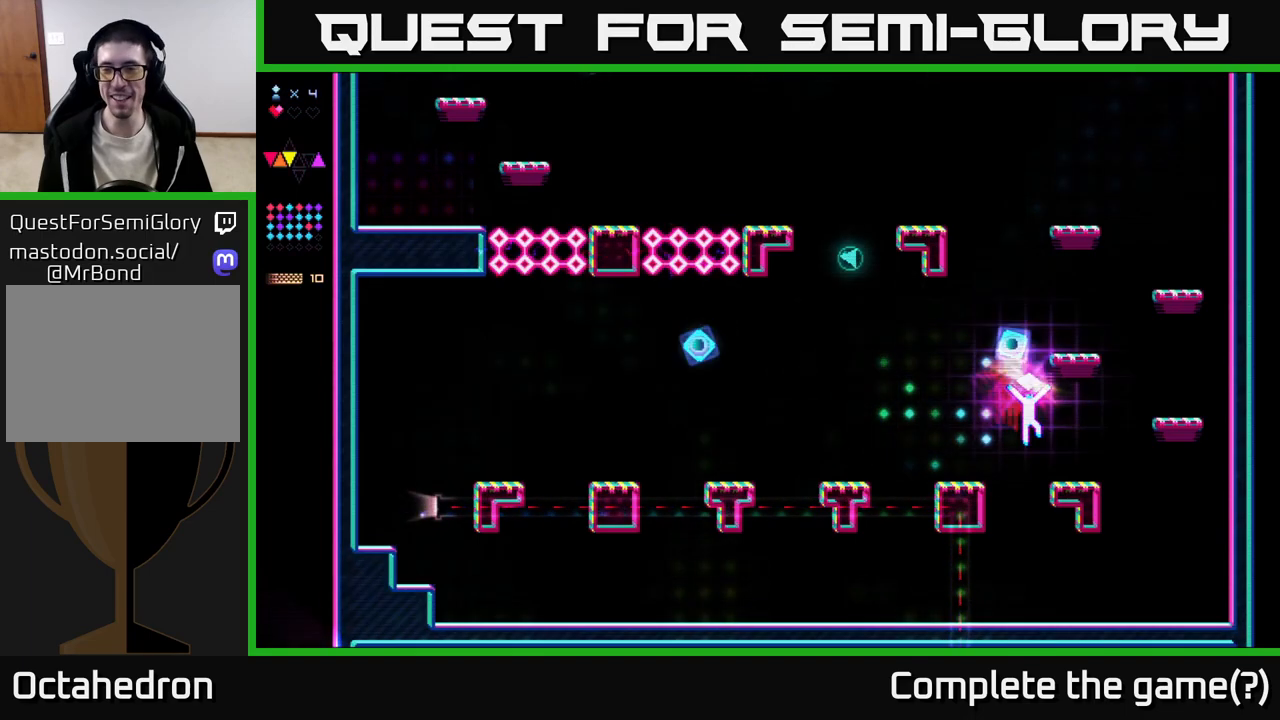
{"buttons": ["A", "DPAD_RIGHT"], "right_stick": "center", "events": [[417, "A", "down"]]}
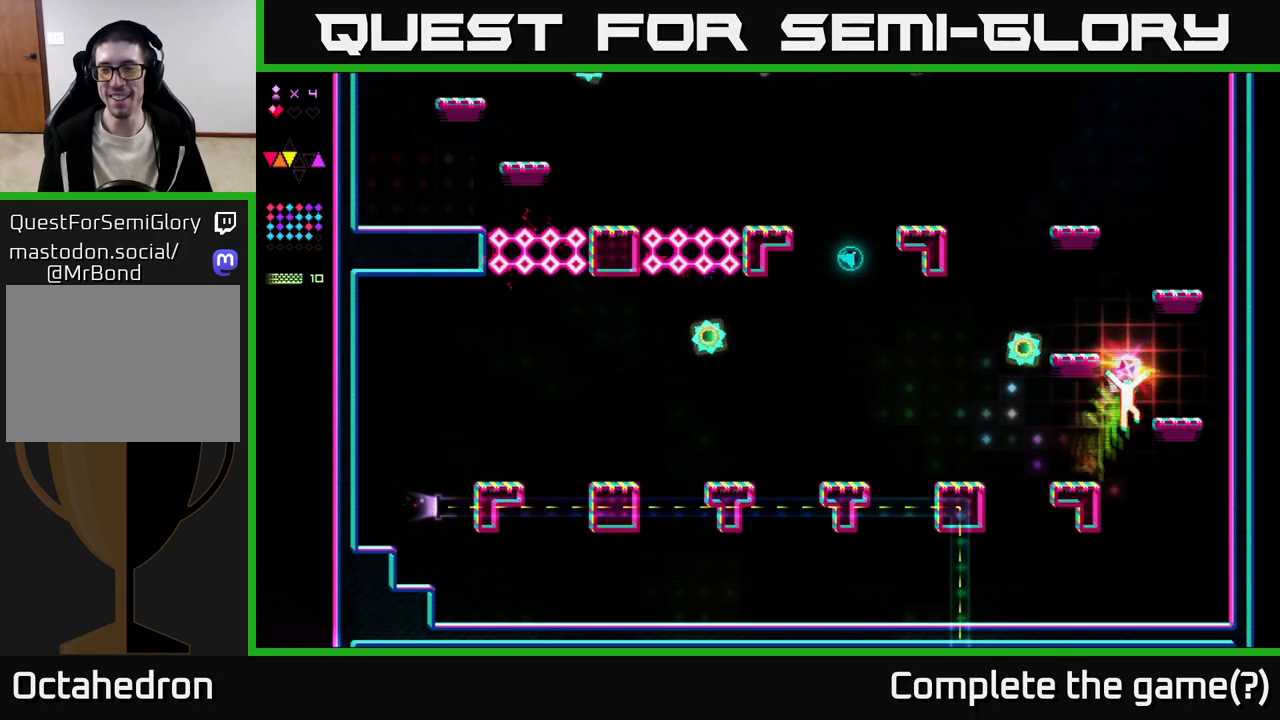
{"buttons": ["A", "DPAD_LEFT"], "right_stick": "center", "events": [[150, "A", "up"], [300, "DPAD_RIGHT", "up"], [333, "DPAD_LEFT", "down"], [450, "A", "down"]]}
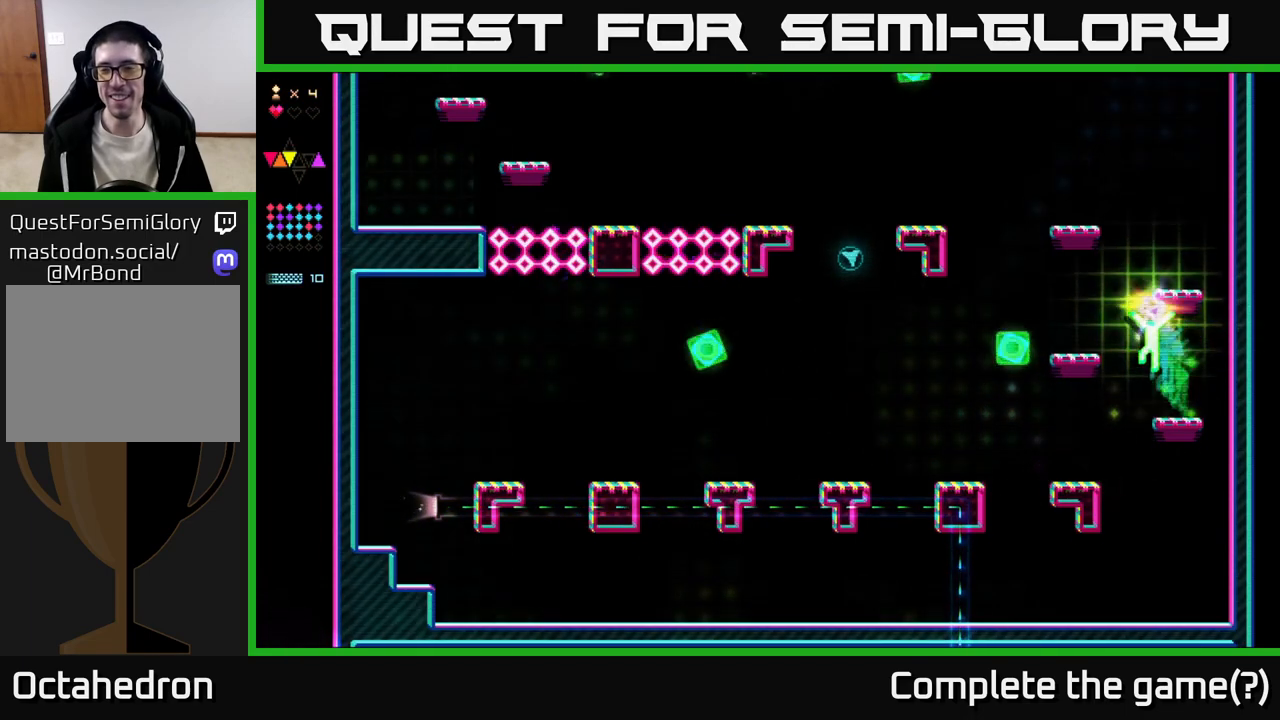
{"buttons": ["A", "DPAD_RIGHT"], "right_stick": "center", "events": [[250, "A", "up"], [383, "DPAD_LEFT", "up"], [417, "DPAD_RIGHT", "down"], [467, "A", "down"]]}
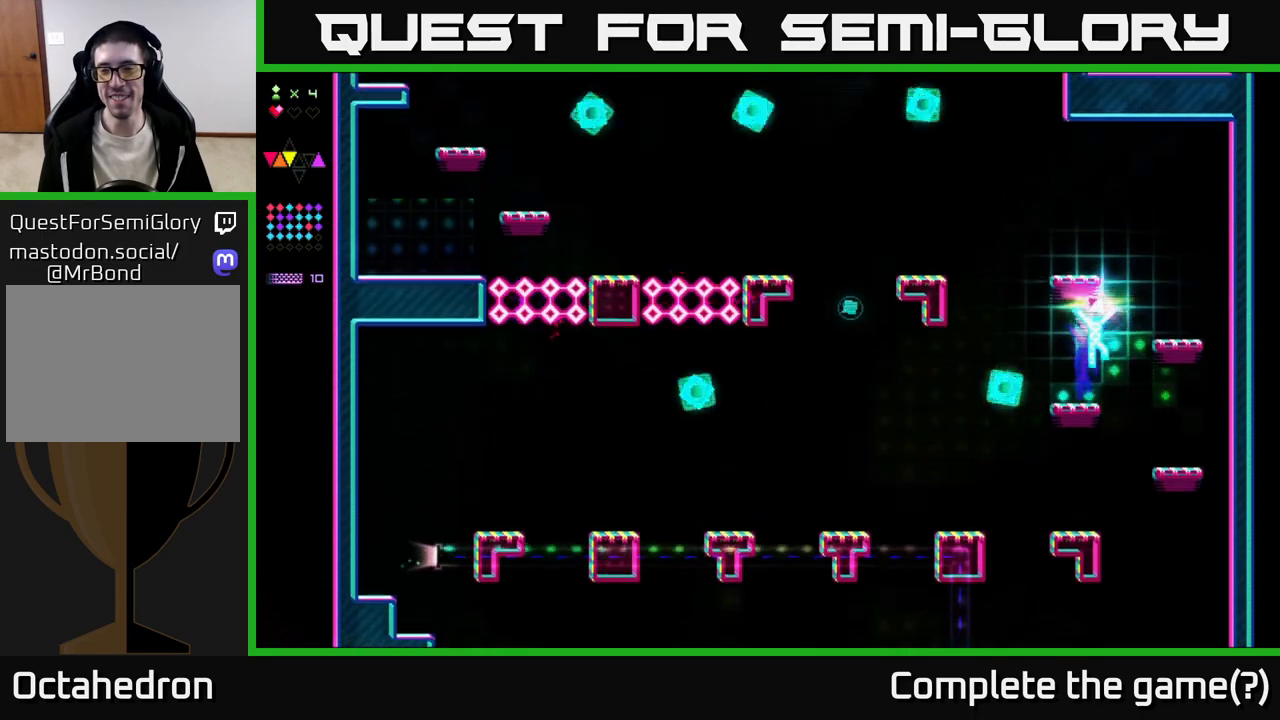
{"buttons": ["A", "DPAD_LEFT"], "right_stick": "center", "events": [[217, "A", "up"], [383, "DPAD_RIGHT", "up"], [433, "DPAD_LEFT", "down"], [467, "A", "down"]]}
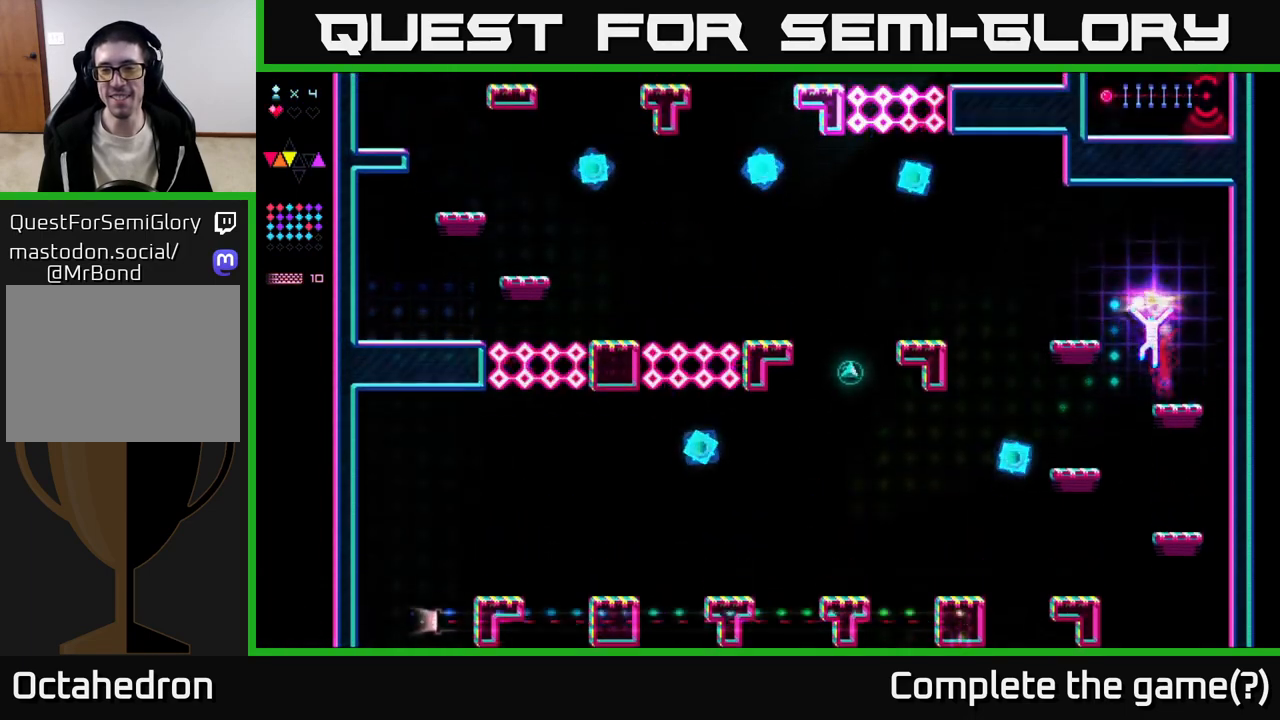
{"buttons": ["DPAD_LEFT"], "right_stick": "center", "events": [[283, "A", "up"]]}
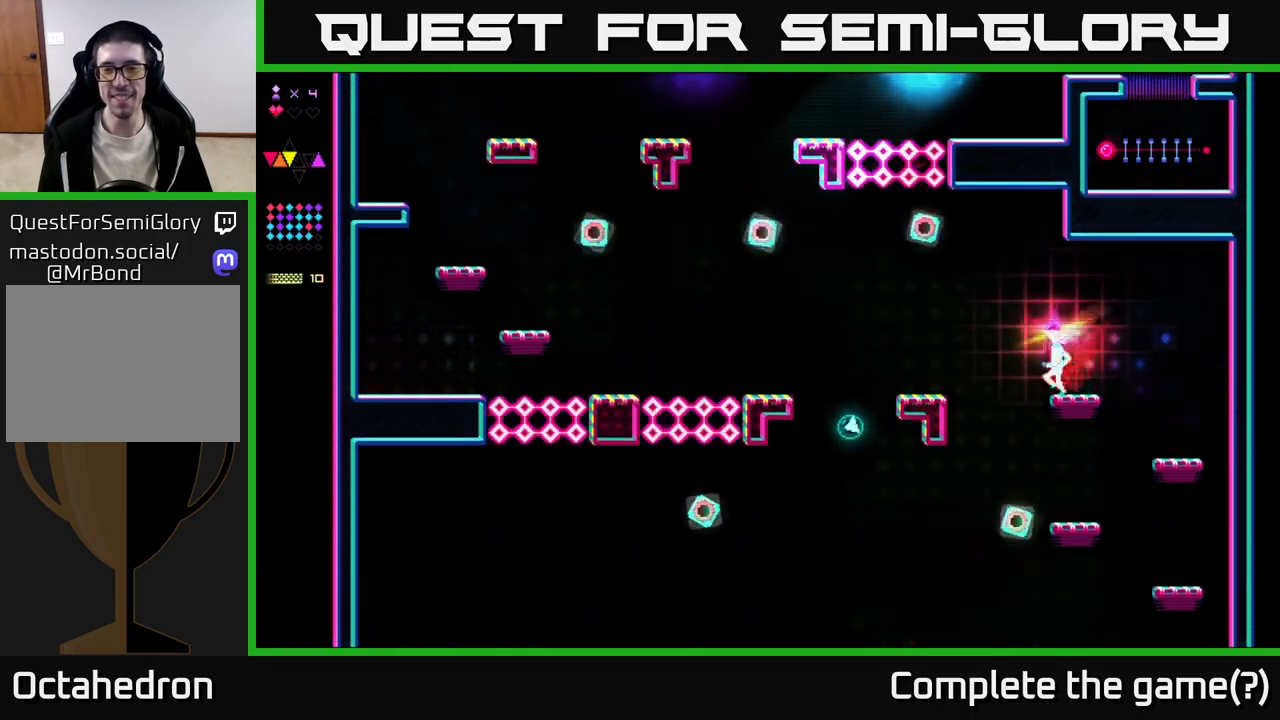
{"buttons": ["DPAD_LEFT"], "right_stick": "center", "events": [[150, "A", "down"], [350, "A", "up"]]}
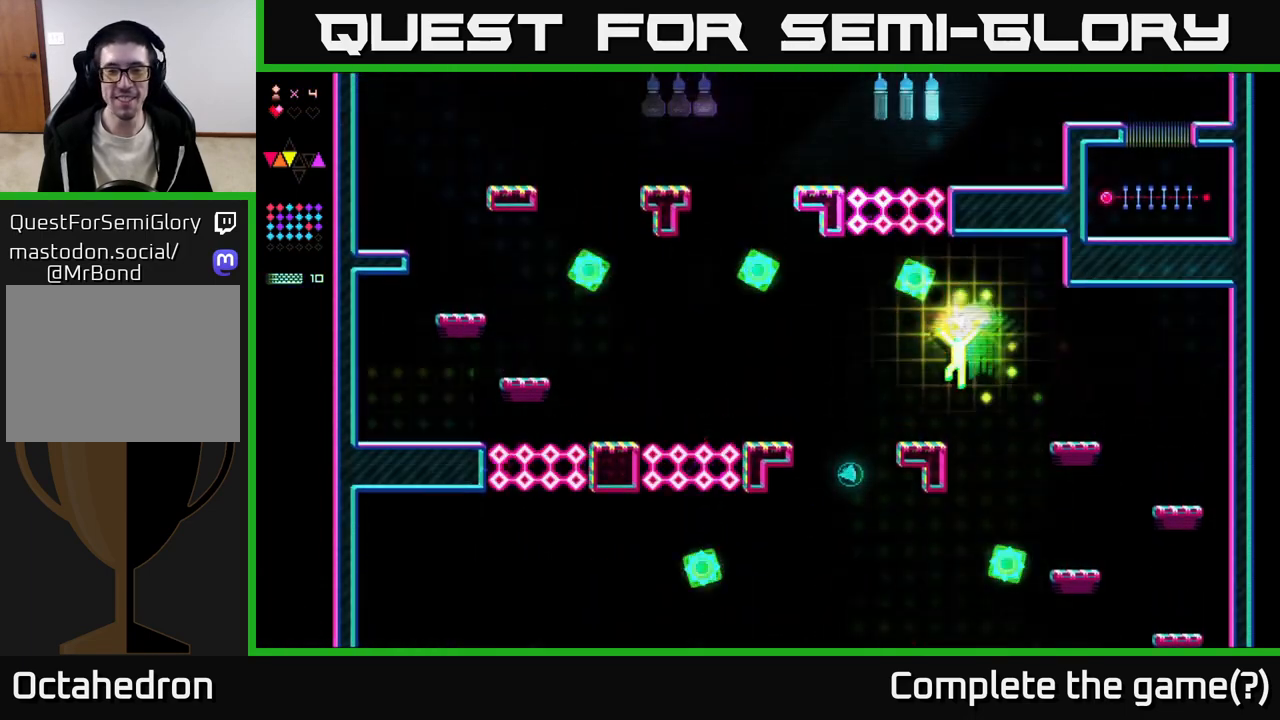
{"buttons": ["DPAD_LEFT"], "right_stick": "center", "events": []}
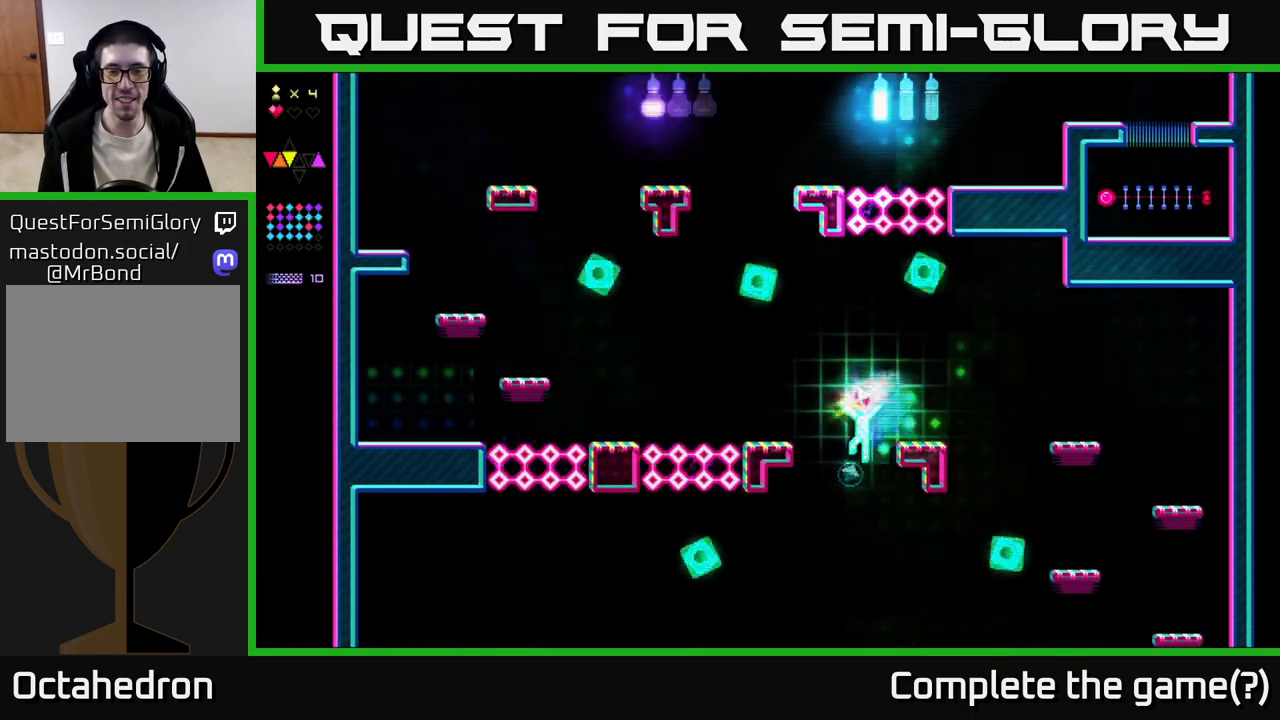
{"buttons": ["DPAD_LEFT"], "right_stick": "center", "events": [[100, "R2", "down"], [200, "A", "down"], [300, "R2", "up"], [350, "A", "up"]]}
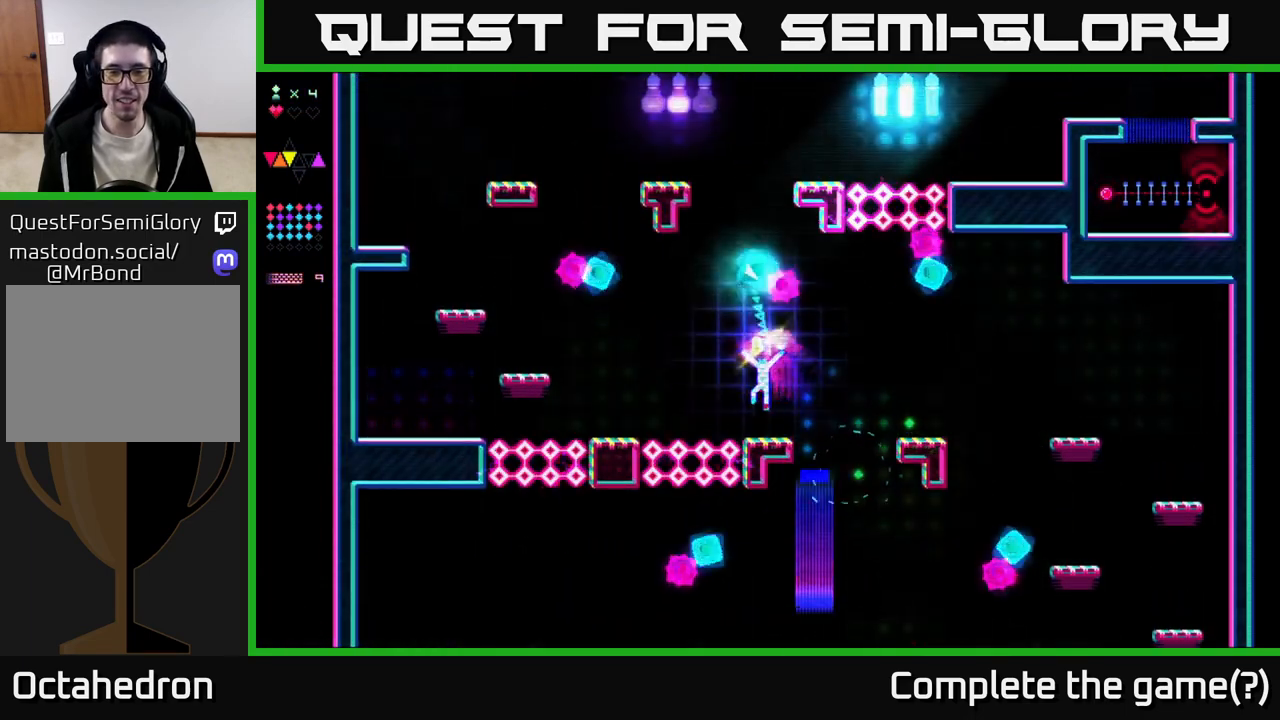
{"buttons": ["DPAD_LEFT"], "right_stick": "center", "events": [[167, "A", "down"], [350, "A", "up"]]}
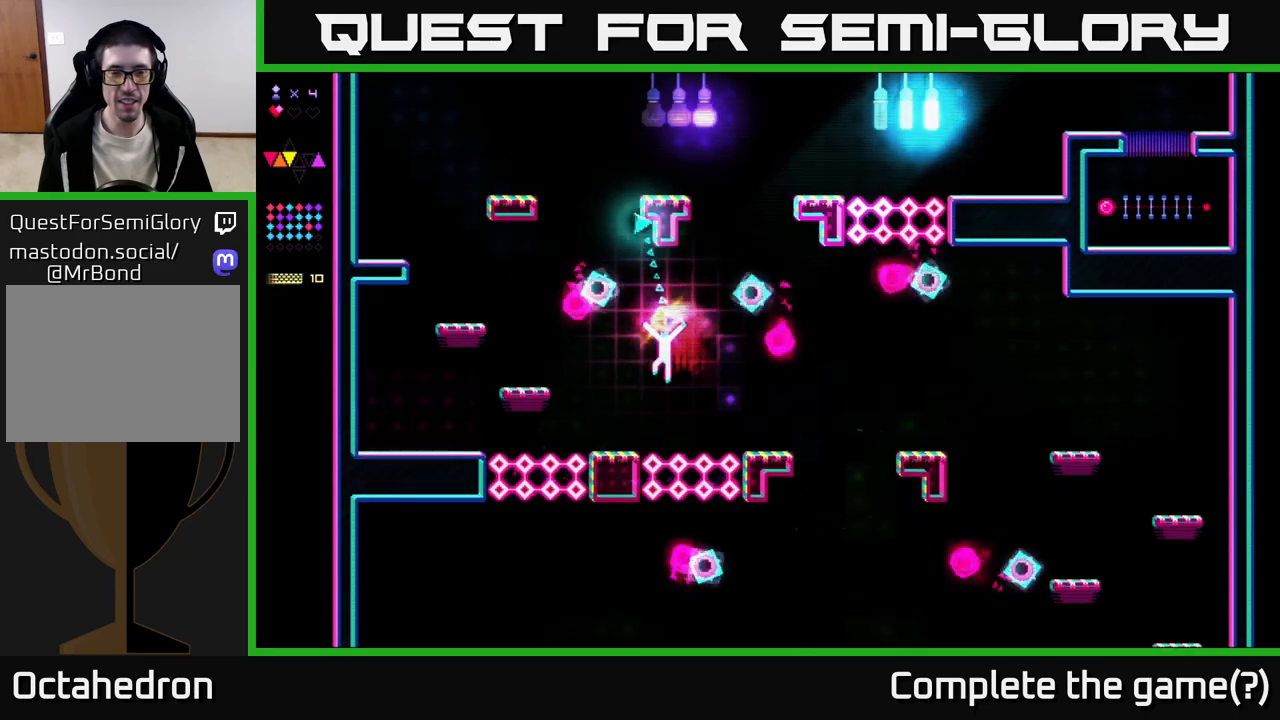
{"buttons": ["DPAD_LEFT"], "right_stick": "center", "events": [[300, "A", "down"], [483, "A", "up"]]}
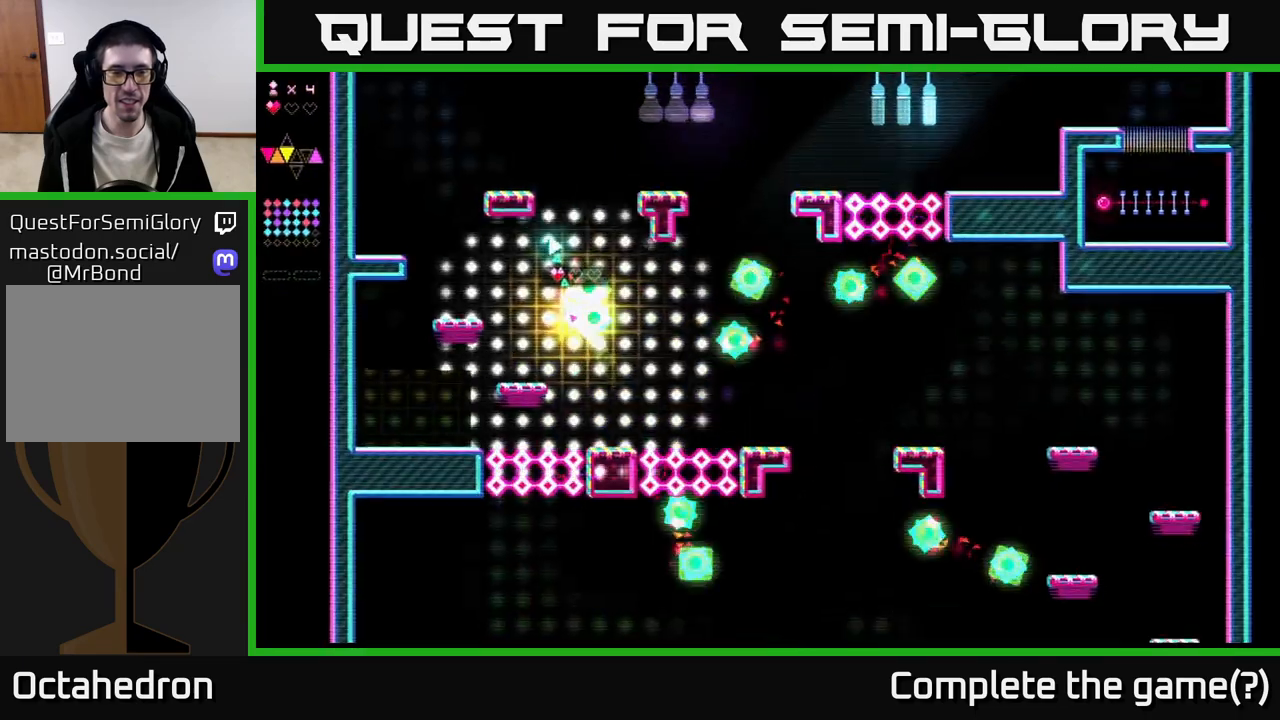
{"buttons": [], "right_stick": "center", "events": [[433, "DPAD_LEFT", "up"]]}
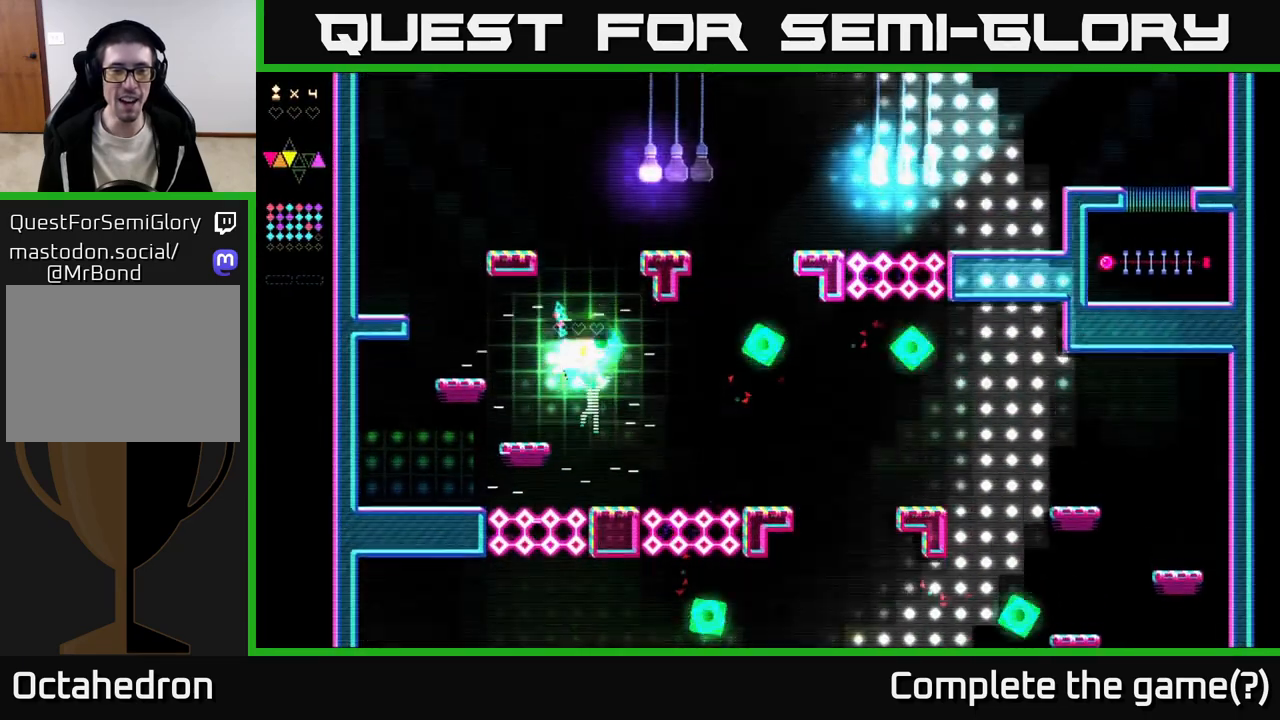
{"buttons": [], "right_stick": "center", "events": []}
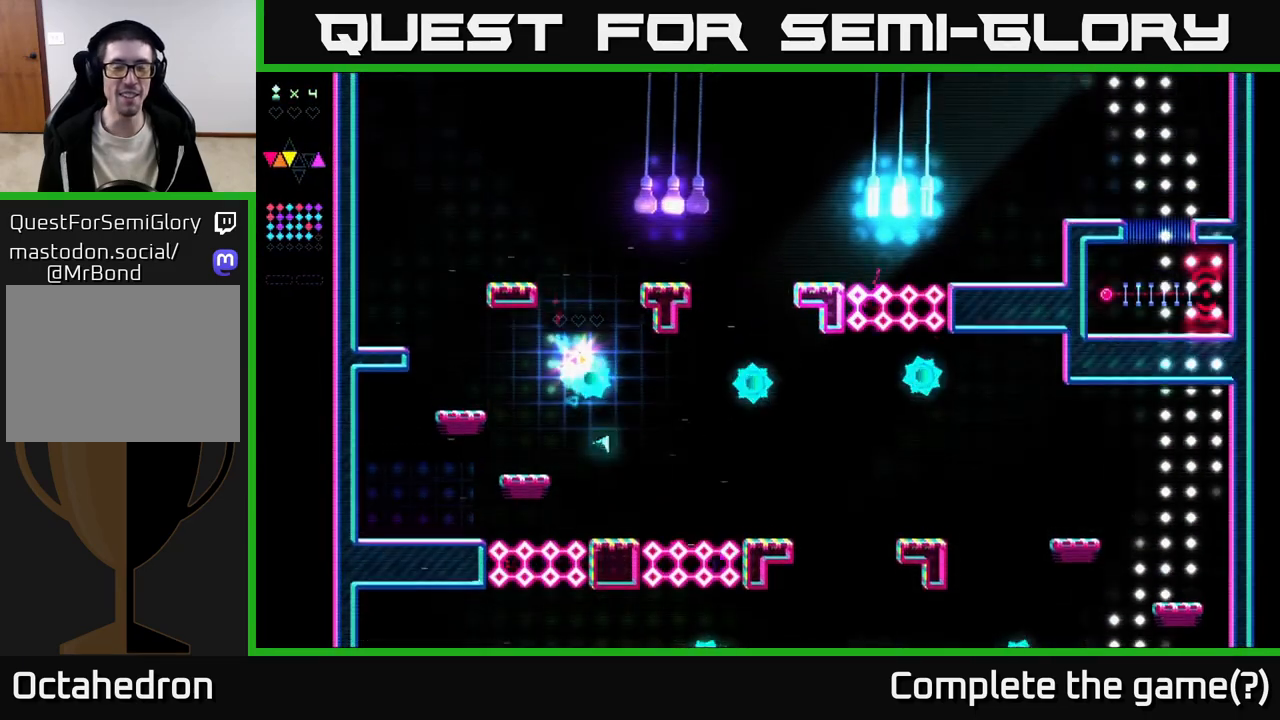
{"buttons": [], "right_stick": "center", "events": []}
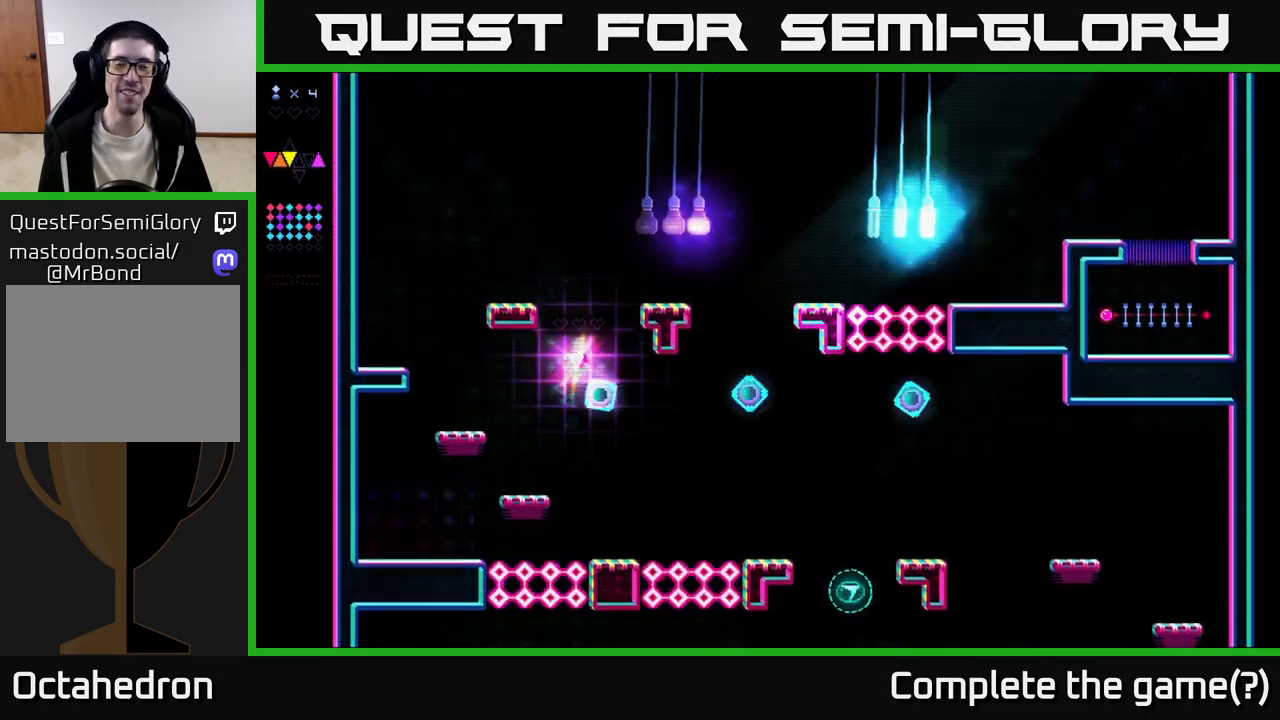
{"buttons": [], "right_stick": "center", "events": []}
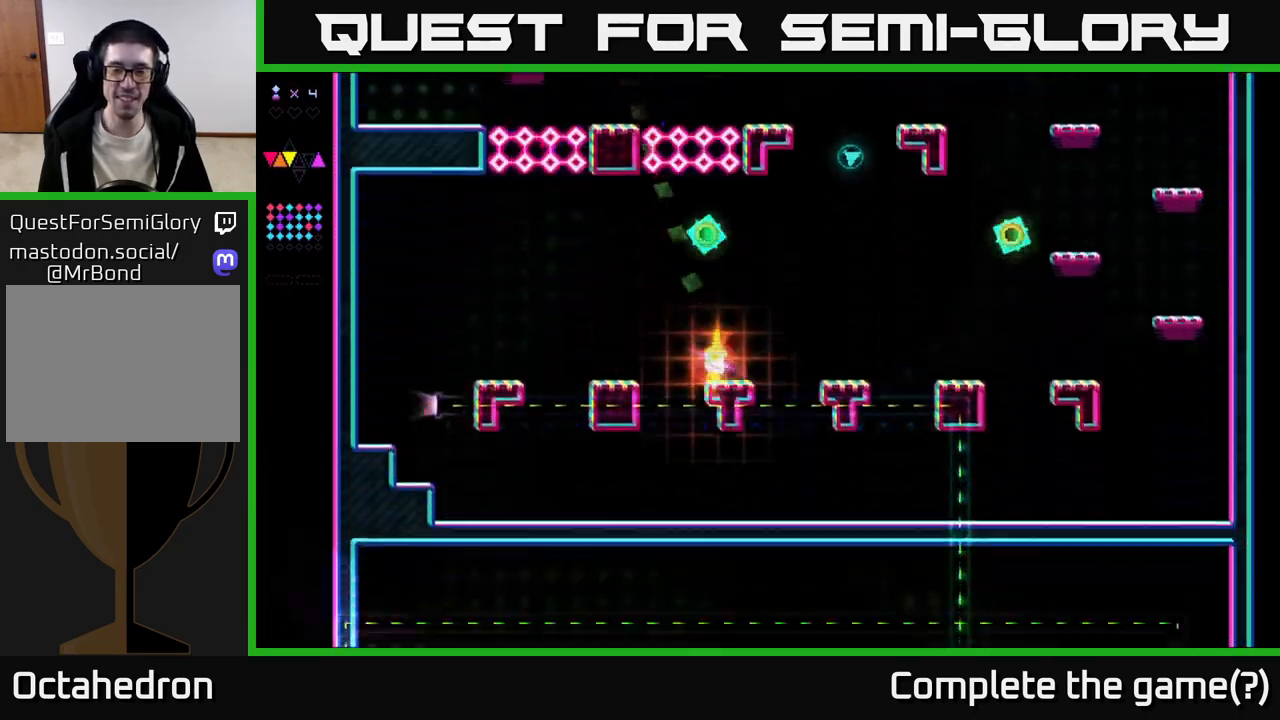
{"buttons": [], "right_stick": "center", "events": [[150, "DPAD_RIGHT", "down"], [450, "DPAD_RIGHT", "up"]]}
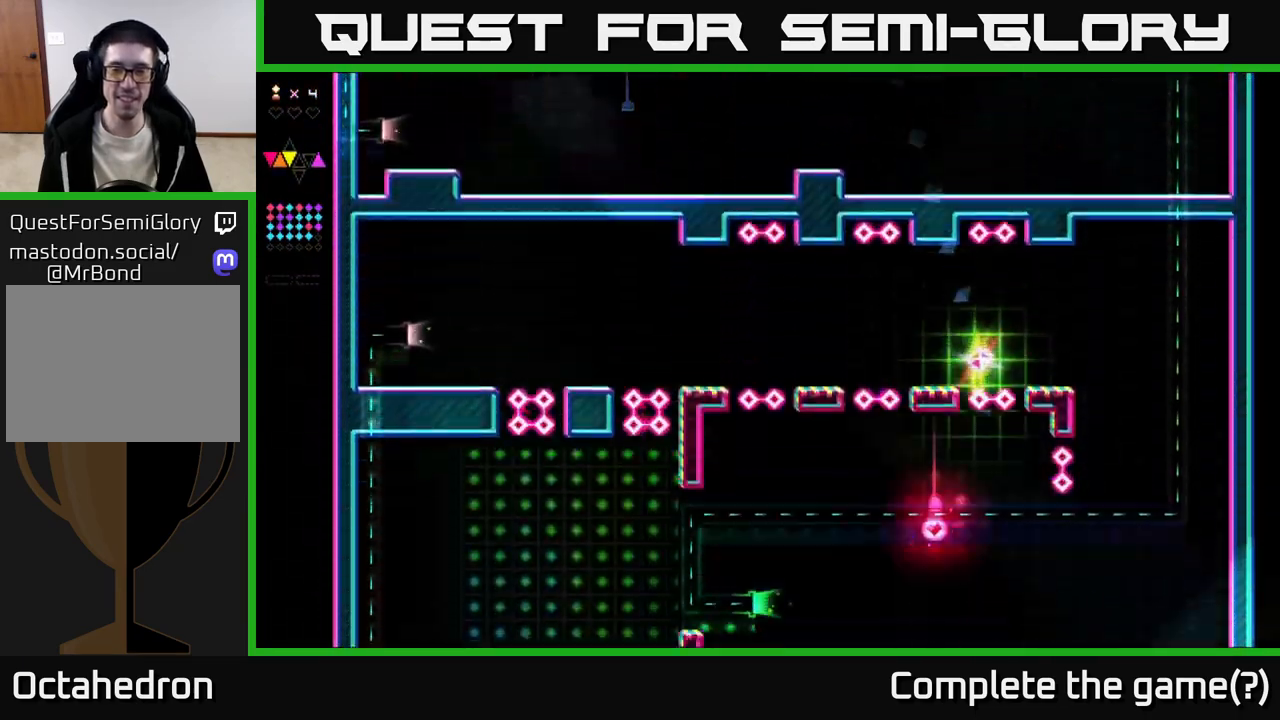
{"buttons": [], "right_stick": "center", "events": []}
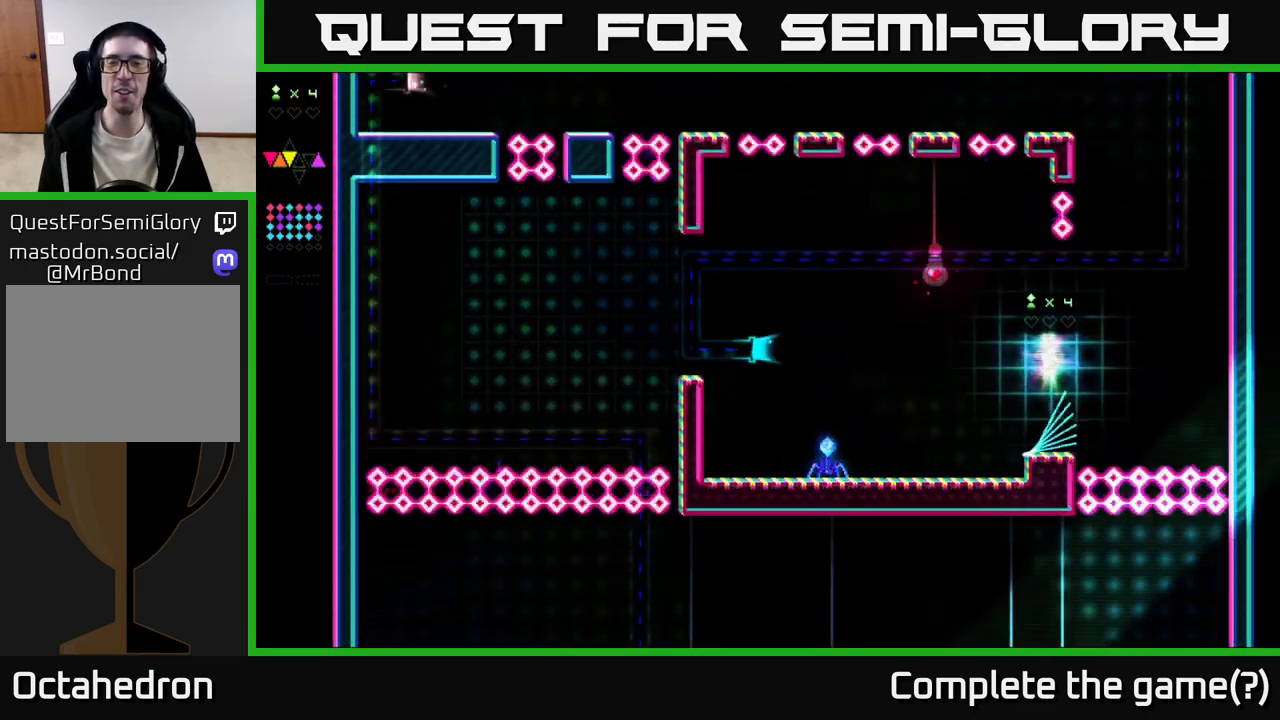
{"buttons": ["DPAD_LEFT"], "right_stick": "center", "events": [[233, "DPAD_LEFT", "down"]]}
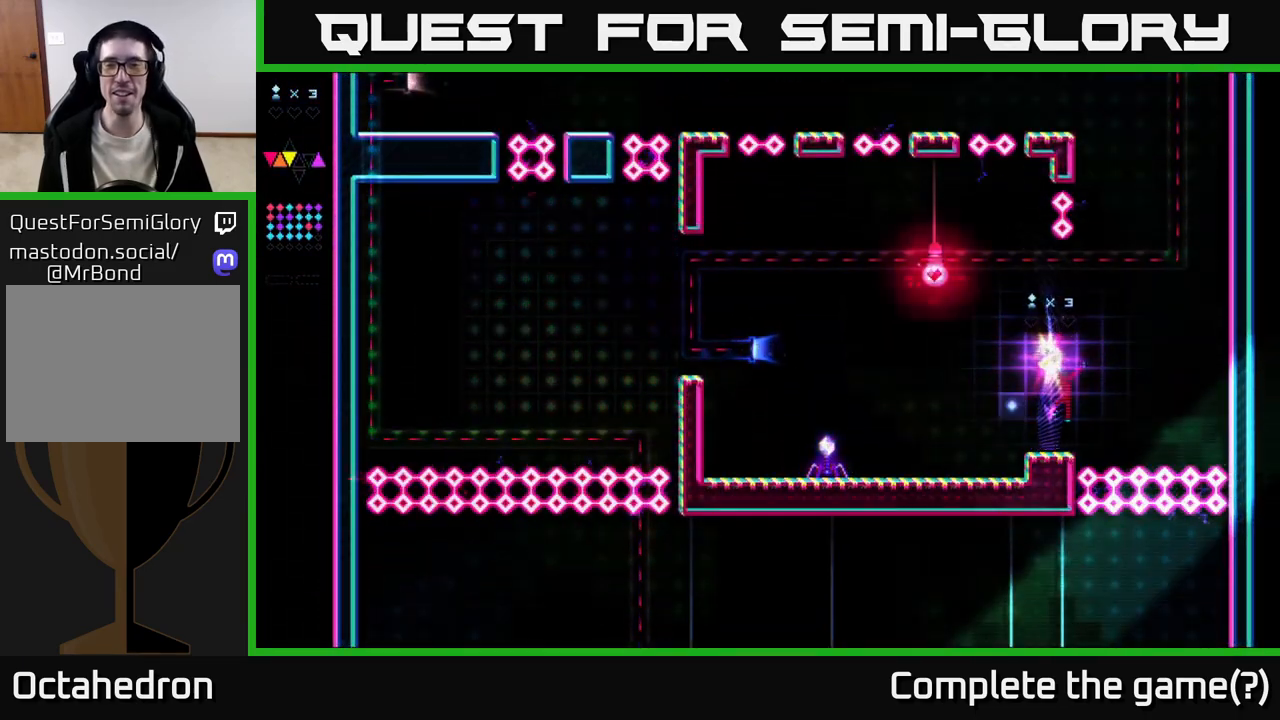
{"buttons": ["DPAD_LEFT"], "right_stick": "center", "events": []}
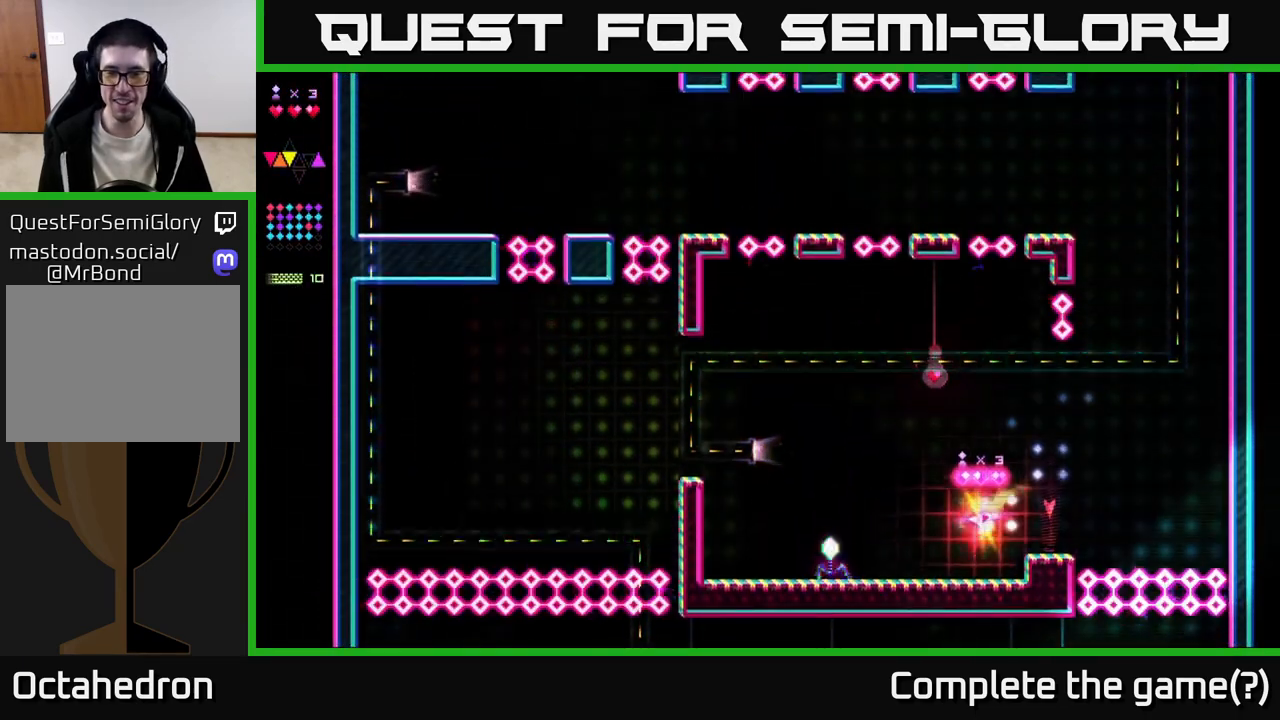
{"buttons": ["A", "DPAD_LEFT"], "right_stick": "center", "events": [[183, "A", "down"]]}
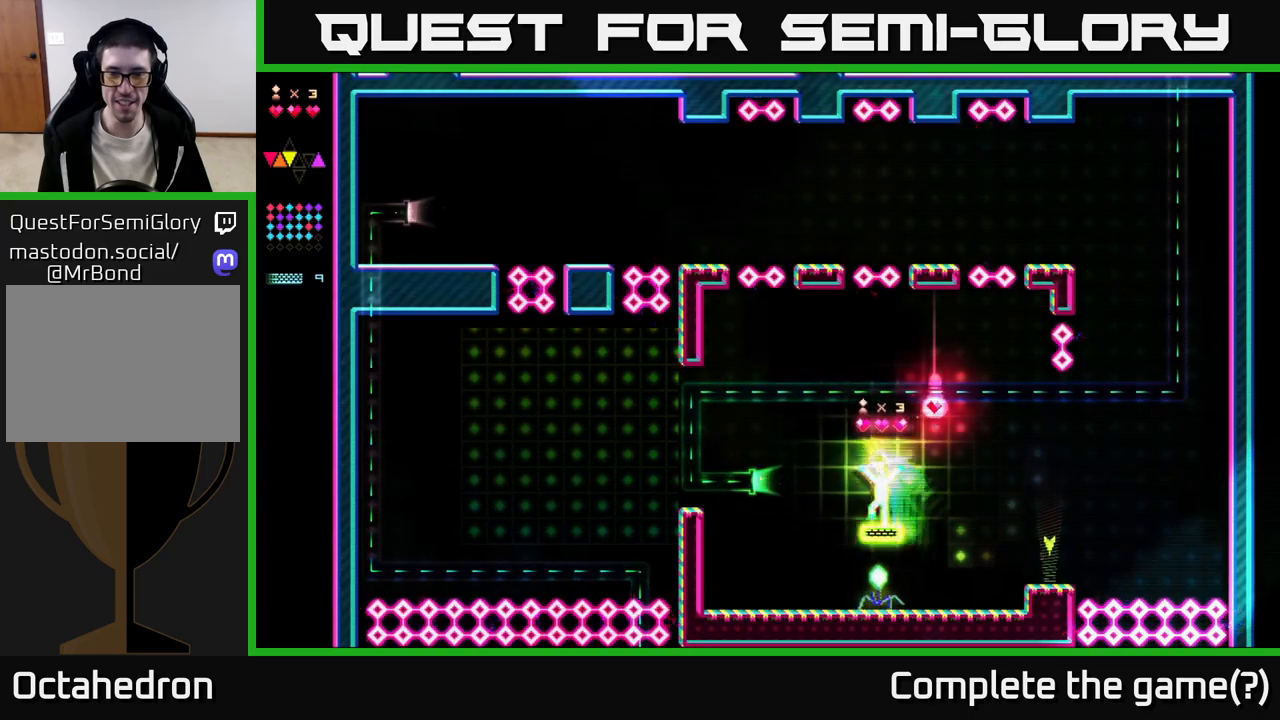
{"buttons": ["A", "DPAD_RIGHT"], "right_stick": "center", "events": [[33, "A", "up"], [50, "R2", "down"], [200, "DPAD_LEFT", "up"], [283, "A", "down"], [300, "R2", "up"], [400, "DPAD_RIGHT", "down"]]}
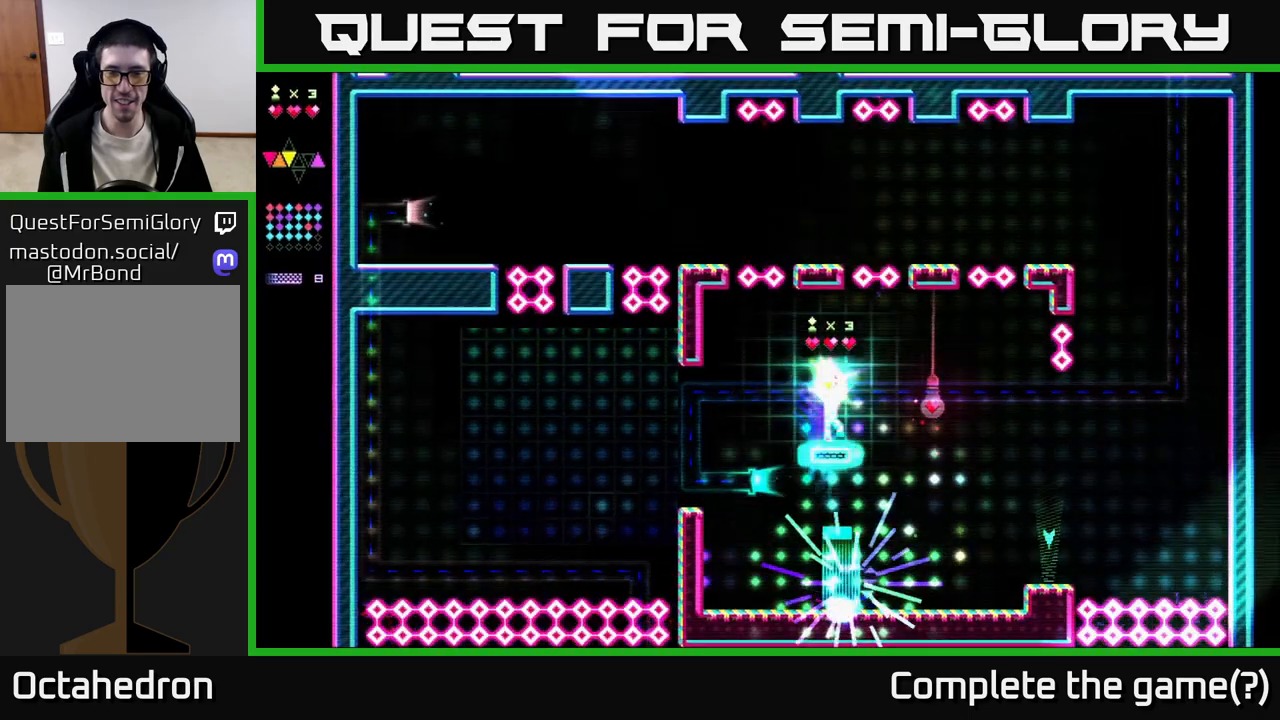
{"buttons": ["R2", "DPAD_RIGHT"], "right_stick": "center", "events": [[33, "R2", "down"], [50, "A", "up"], [217, "R2", "up"], [367, "A", "down"], [433, "R2", "down"], [467, "A", "up"]]}